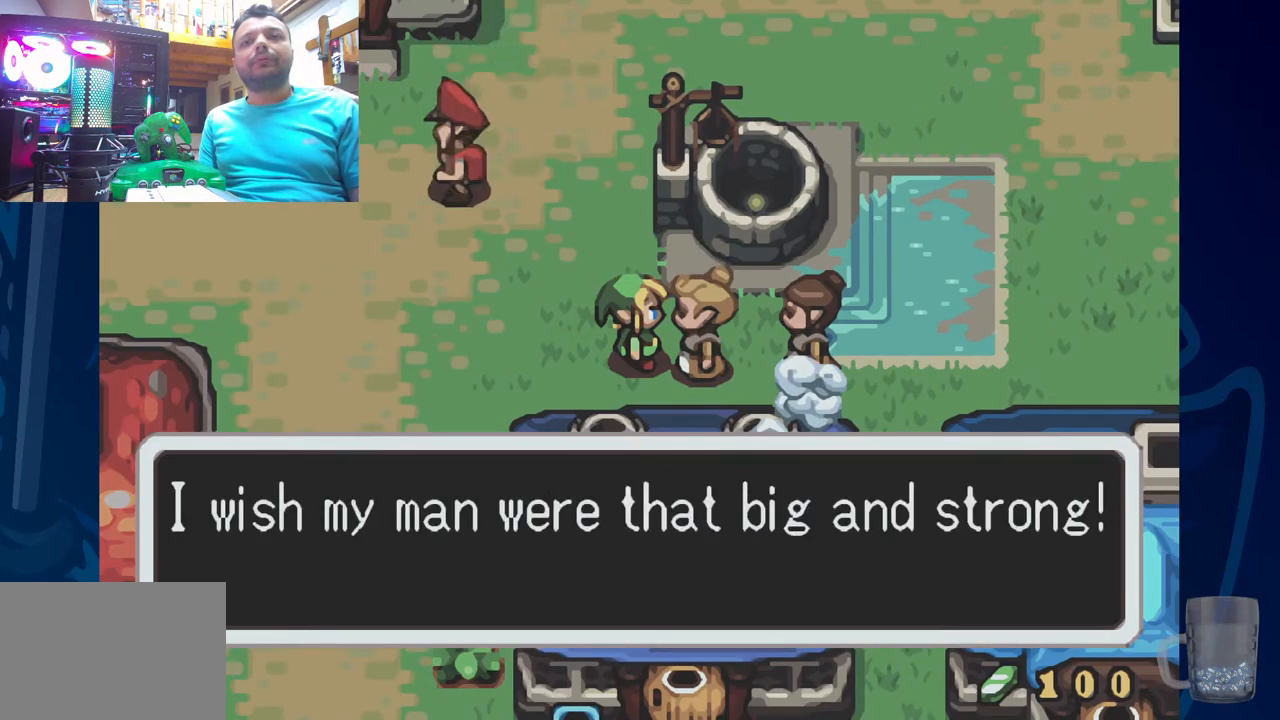
Gameplay with a controller (PlayStation layout); each line is a JSON object with the inputs held at the frame after it. "events" lists button and stick changes between this image and that frame as [ms after this image, input, new state], when the widget could be followed in between. Not read: DPAD_DOWN.
{"buttons": ["DPAD_UP", "DPAD_LEFT"], "left_stick": "center", "right_stick": "center", "events": [[133, "CROSS", "up"], [233, "DPAD_LEFT", "down"], [400, "DPAD_UP", "down"]]}
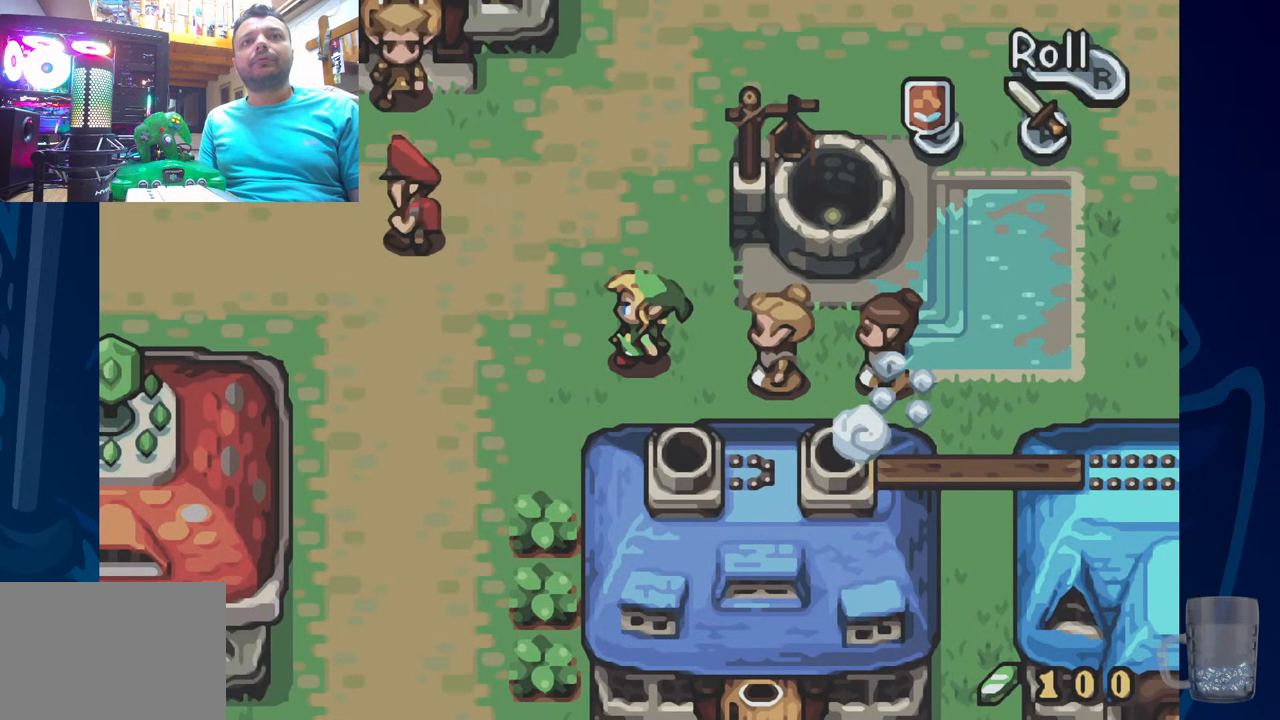
{"buttons": ["DPAD_LEFT"], "left_stick": "center", "right_stick": "center", "events": [[367, "DPAD_UP", "up"]]}
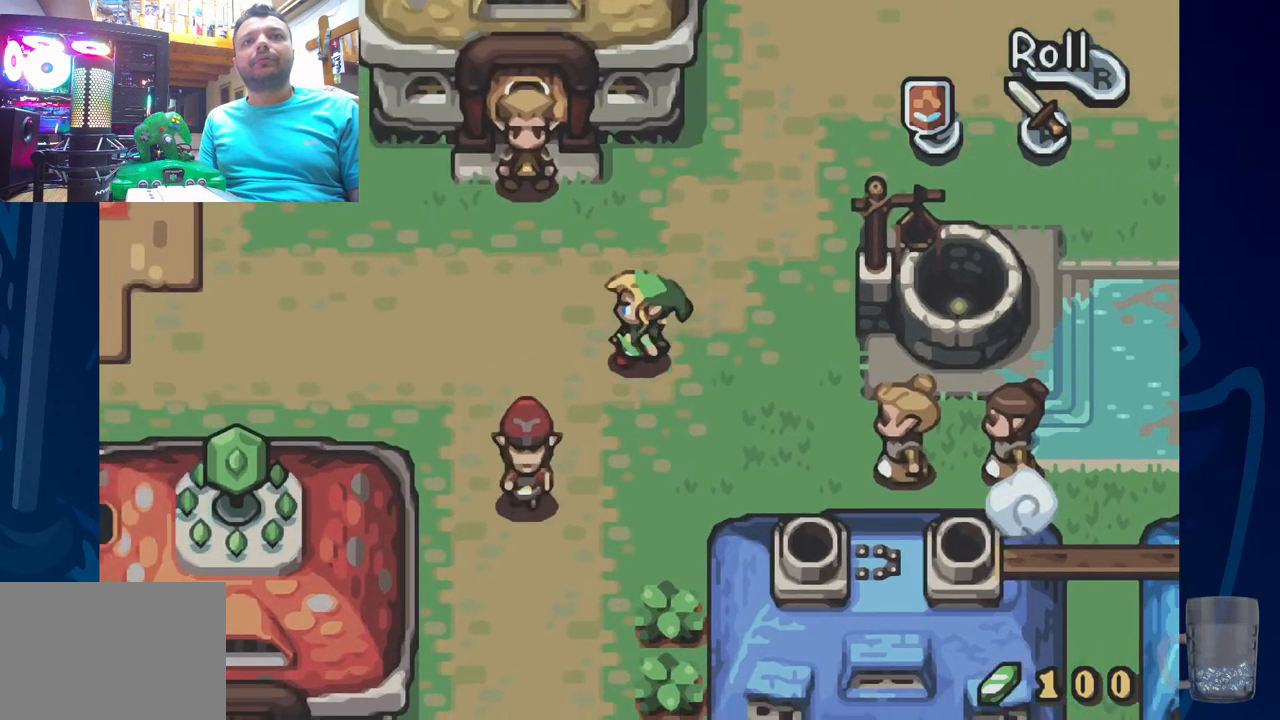
{"buttons": [], "left_stick": "center", "right_stick": "center", "events": [[183, "DPAD_LEFT", "up"], [300, "R2", "down"], [467, "R2", "up"]]}
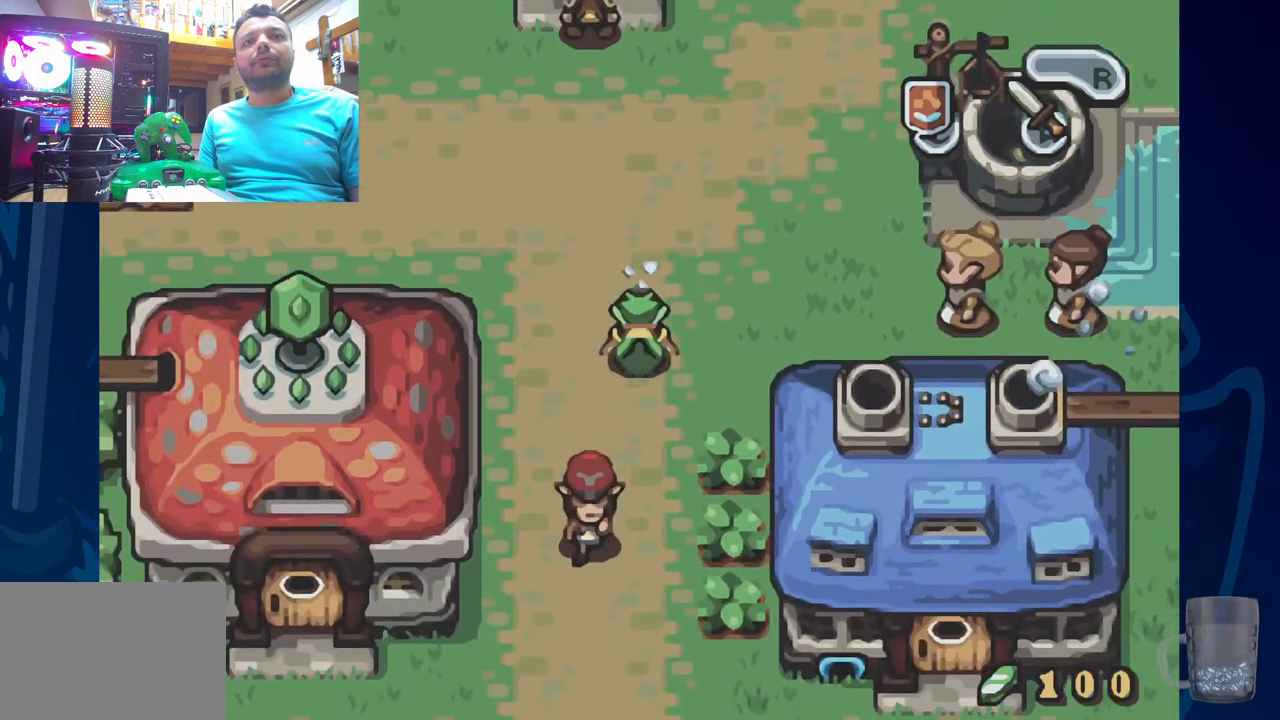
{"buttons": [], "left_stick": "center", "right_stick": "center", "events": [[33, "R2", "down"], [167, "R2", "up"], [233, "R2", "down"], [333, "R2", "up"], [383, "R2", "down"], [500, "R2", "up"]]}
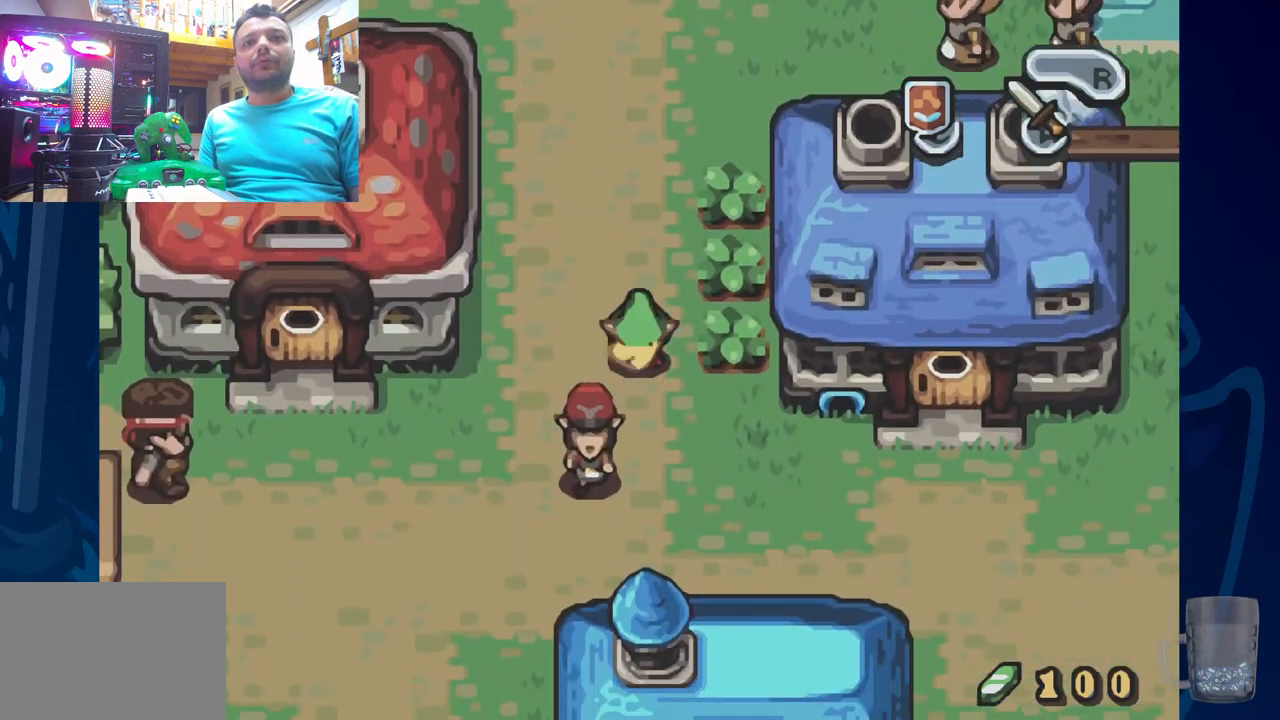
{"buttons": ["R2"], "left_stick": "center", "right_stick": "center", "events": [[50, "R2", "down"], [167, "R2", "up"], [233, "R2", "down"], [350, "R2", "up"], [417, "R2", "down"]]}
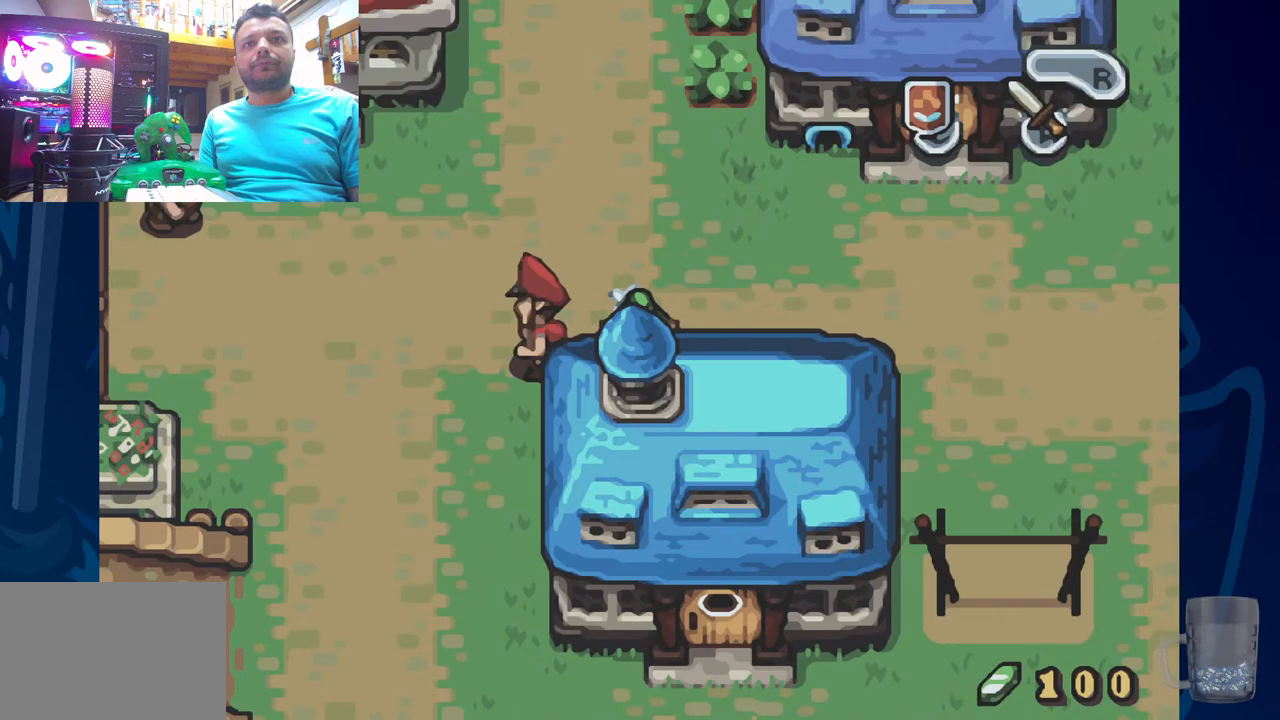
{"buttons": ["R2", "DPAD_LEFT"], "left_stick": "center", "right_stick": "center", "events": [[33, "R2", "up"], [83, "R2", "down"], [150, "DPAD_LEFT", "down"], [217, "R2", "up"], [350, "R2", "down"]]}
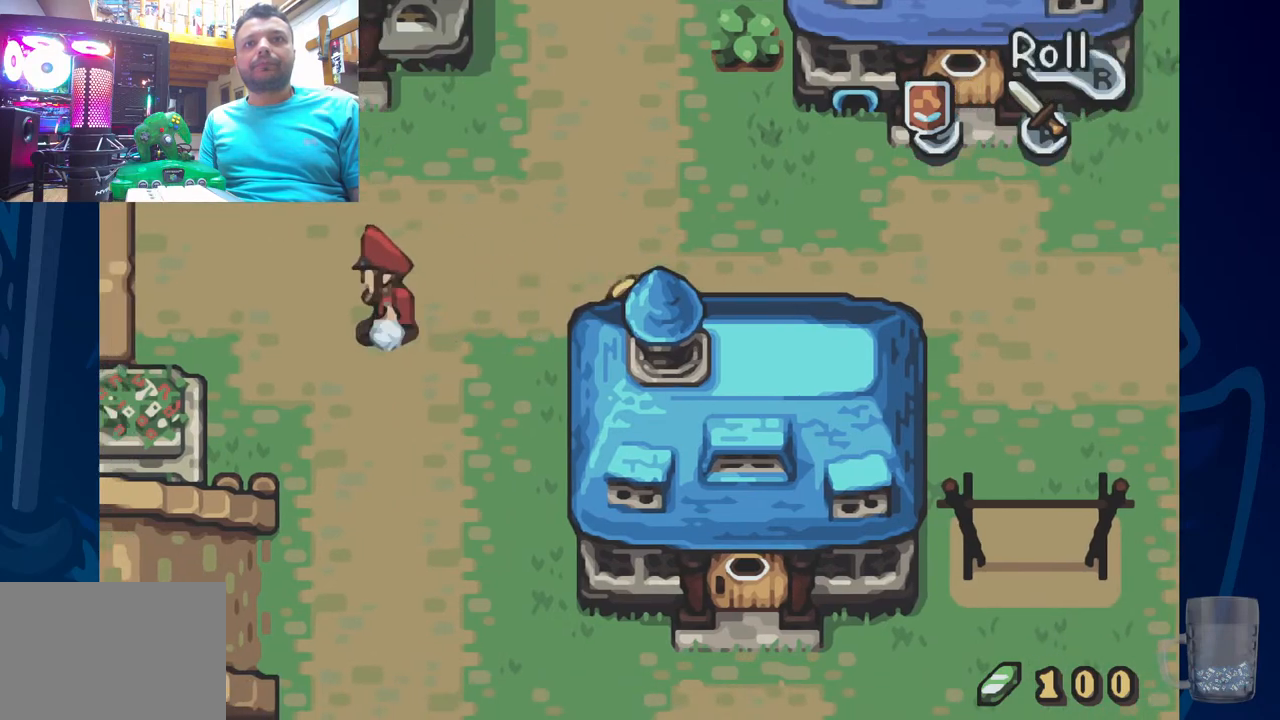
{"buttons": [], "left_stick": "center", "right_stick": "center", "events": [[33, "R2", "up"], [117, "R2", "down"], [267, "R2", "up"], [333, "R2", "down"], [450, "DPAD_LEFT", "up"], [500, "R2", "up"]]}
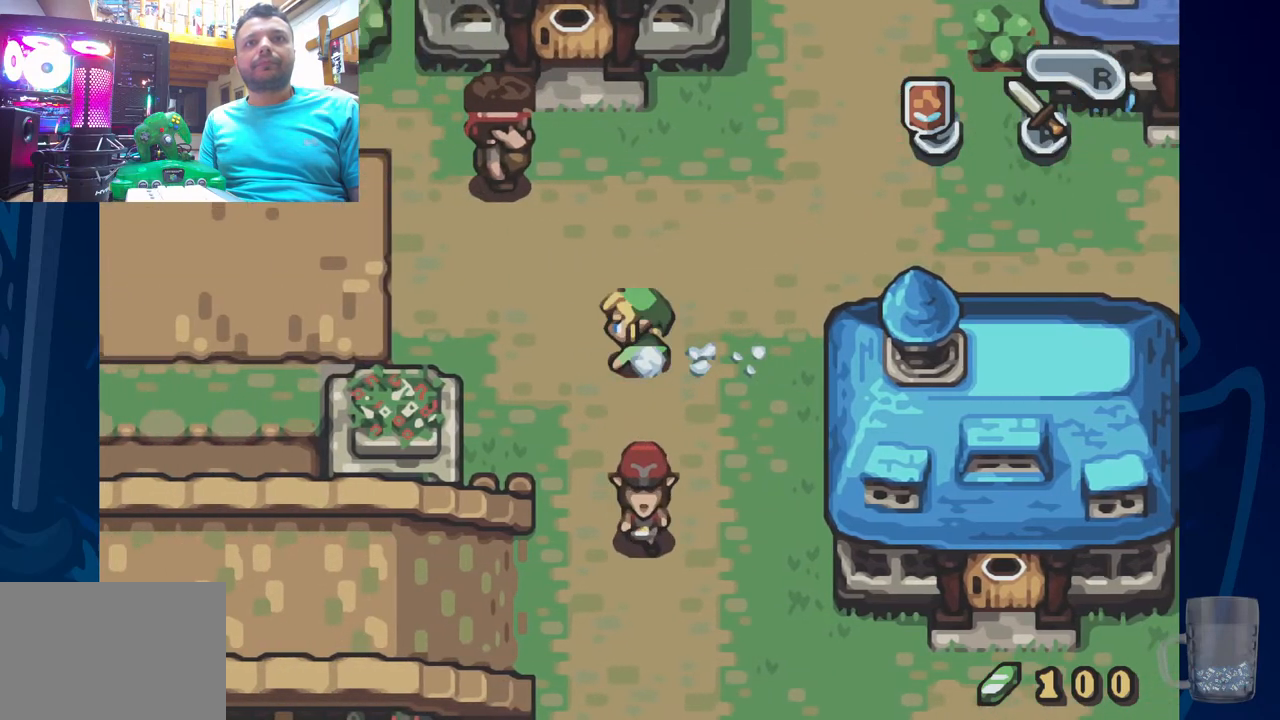
{"buttons": ["R2"], "left_stick": "center", "right_stick": "center", "events": [[67, "R2", "down"], [200, "R2", "up"], [267, "R2", "down"], [417, "R2", "up"], [450, "R2", "down"]]}
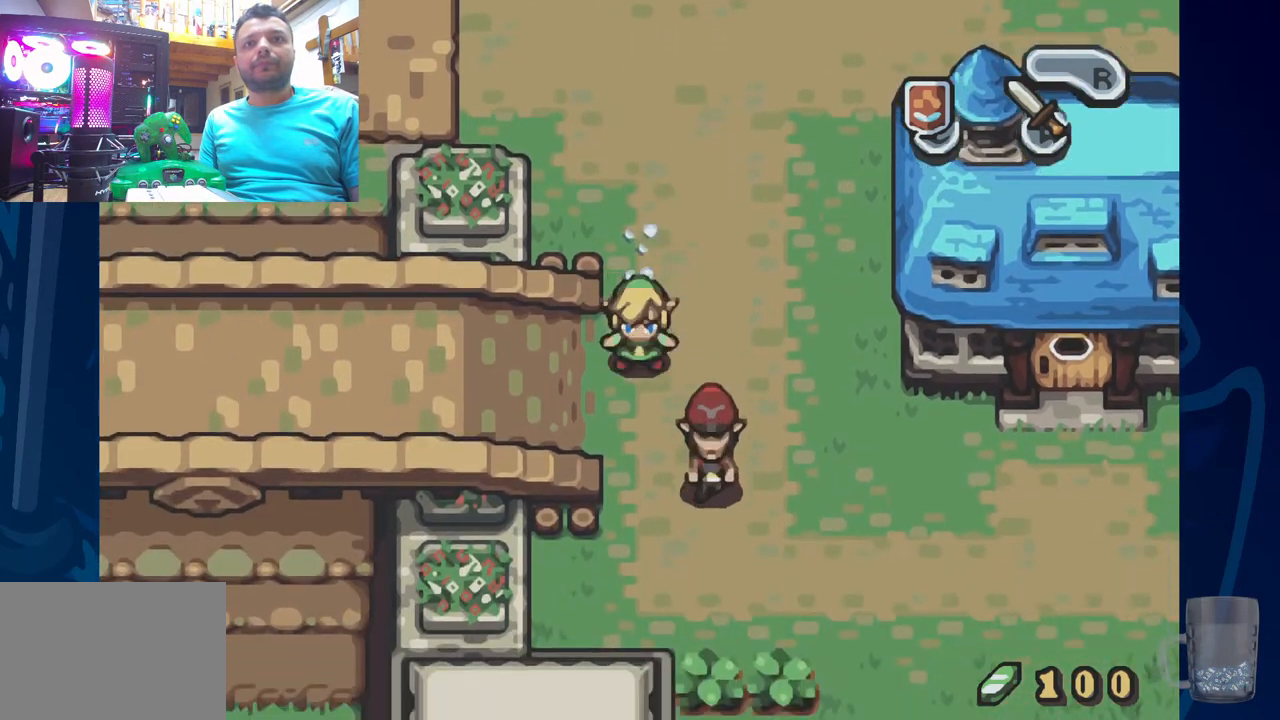
{"buttons": ["DPAD_RIGHT"], "left_stick": "center", "right_stick": "center", "events": [[83, "R2", "up"], [150, "R2", "down"], [250, "R2", "up"], [333, "R2", "down"], [450, "R2", "up"], [483, "DPAD_RIGHT", "down"]]}
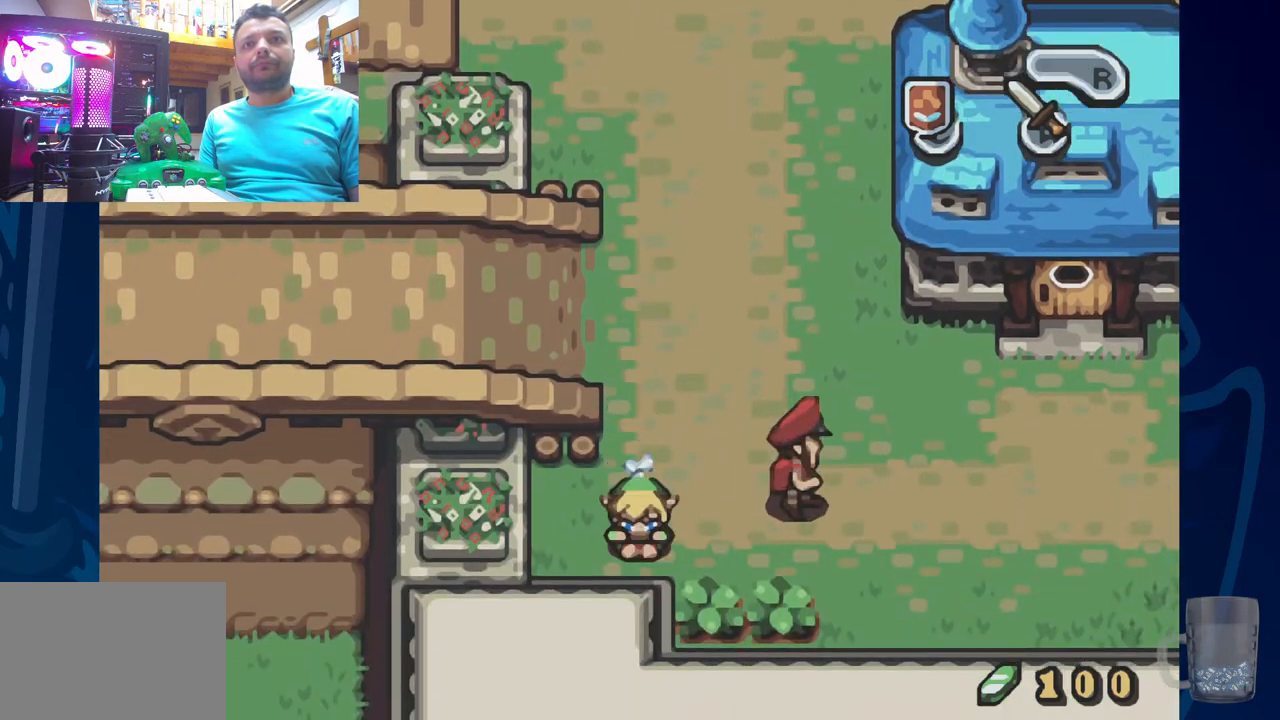
{"buttons": ["DPAD_RIGHT"], "left_stick": "center", "right_stick": "center", "events": [[50, "DPAD_UP", "down"], [100, "R2", "down"], [217, "DPAD_UP", "up"], [250, "R2", "up"], [317, "R2", "down"], [483, "R2", "up"]]}
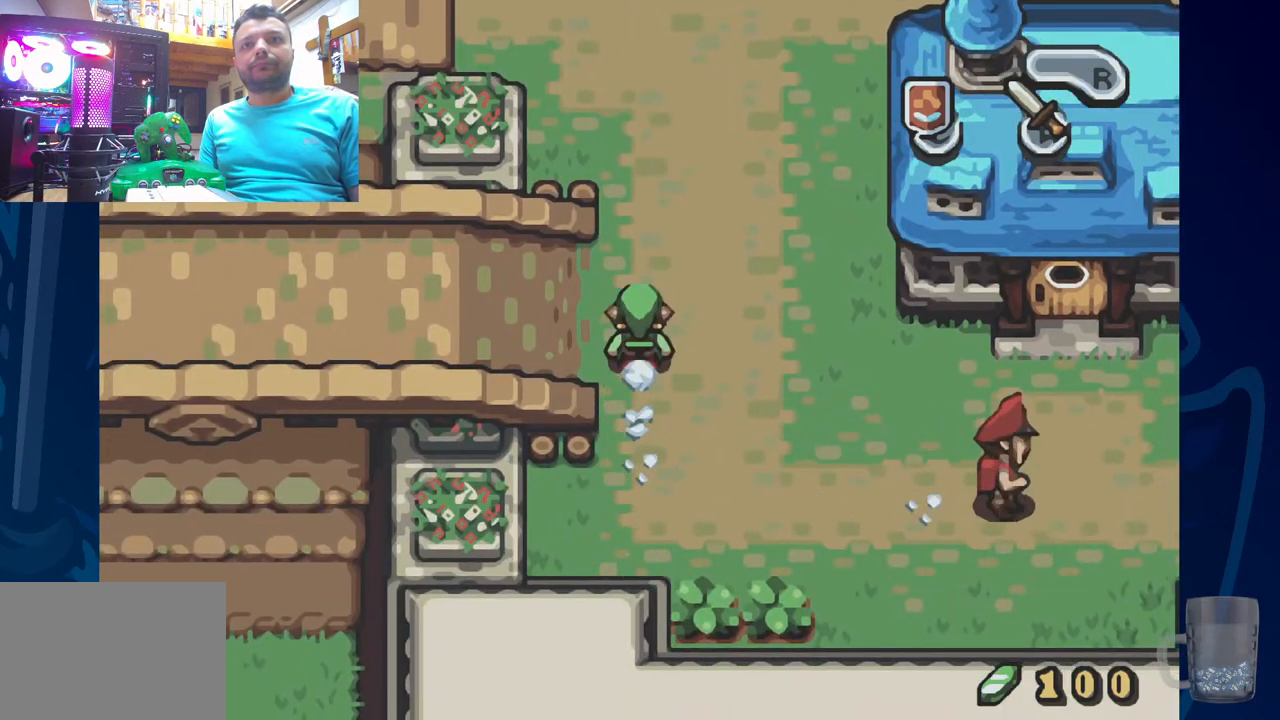
{"buttons": ["DPAD_RIGHT"], "left_stick": "center", "right_stick": "center", "events": [[50, "R2", "down"], [200, "R2", "up"], [267, "R2", "down"], [383, "R2", "up"]]}
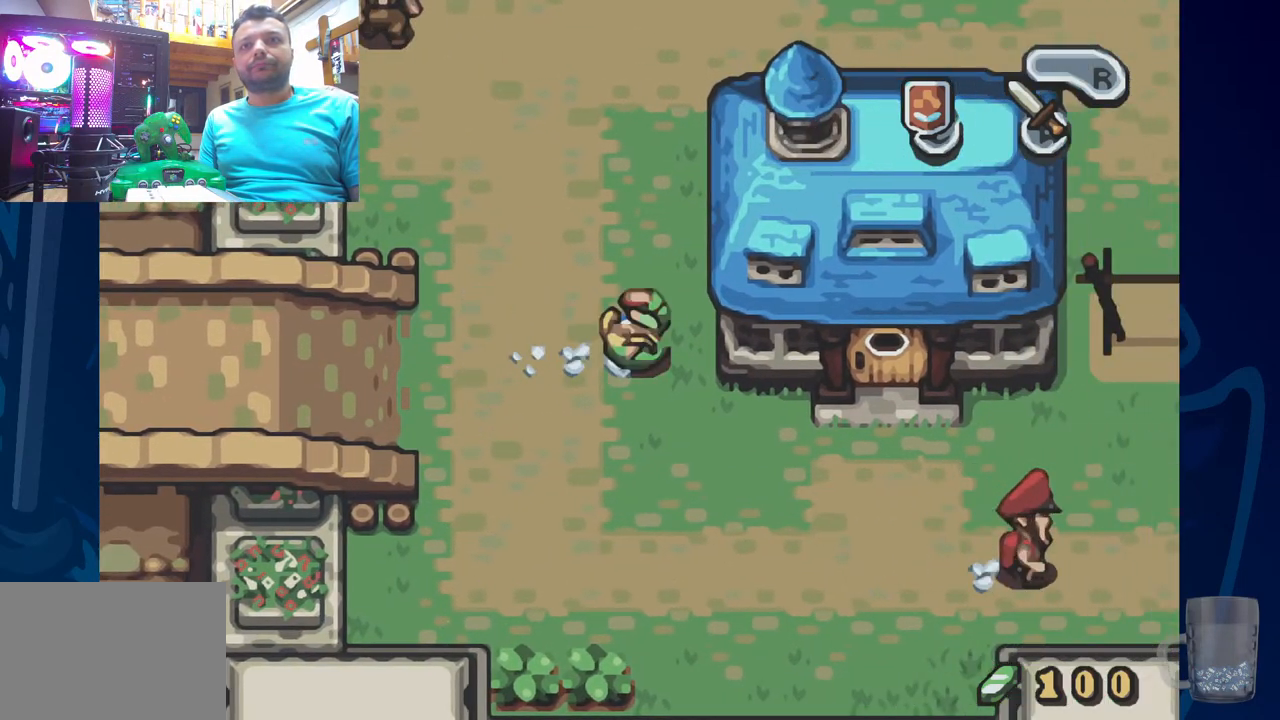
{"buttons": ["DPAD_UP"], "left_stick": "center", "right_stick": "center", "events": [[233, "DPAD_UP", "down"], [383, "DPAD_RIGHT", "up"]]}
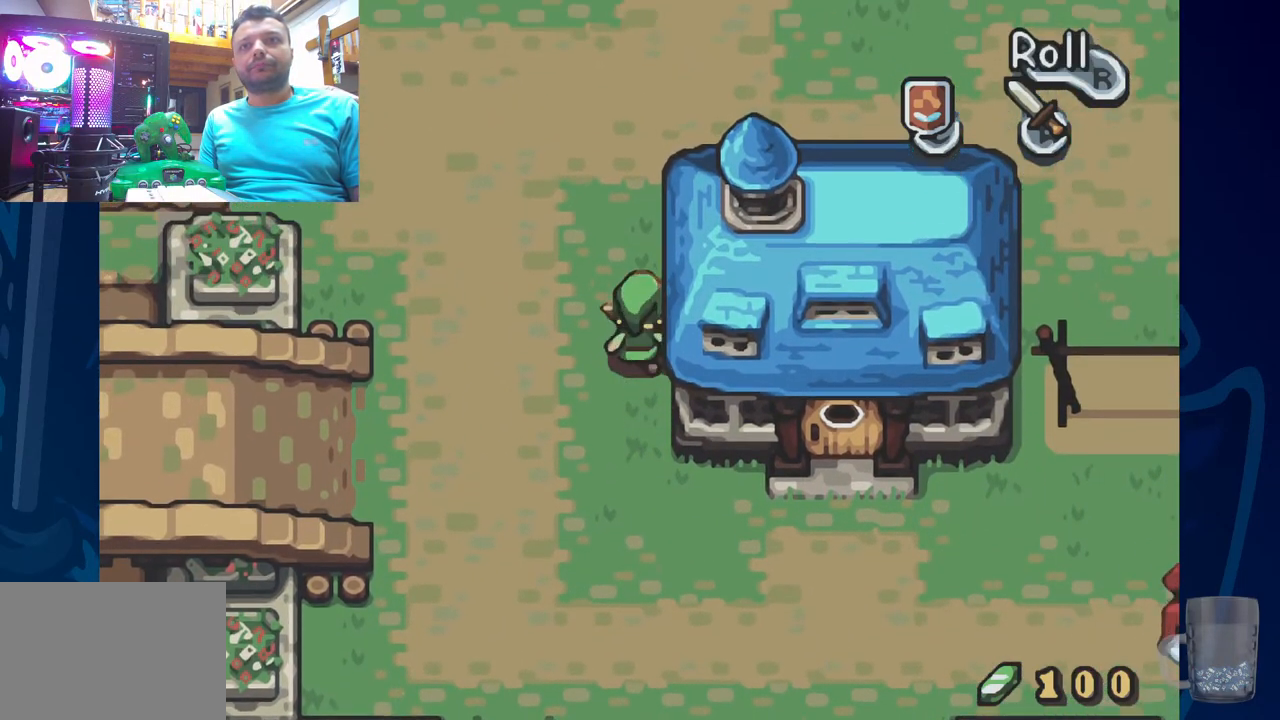
{"buttons": ["DPAD_UP"], "left_stick": "center", "right_stick": "center", "events": []}
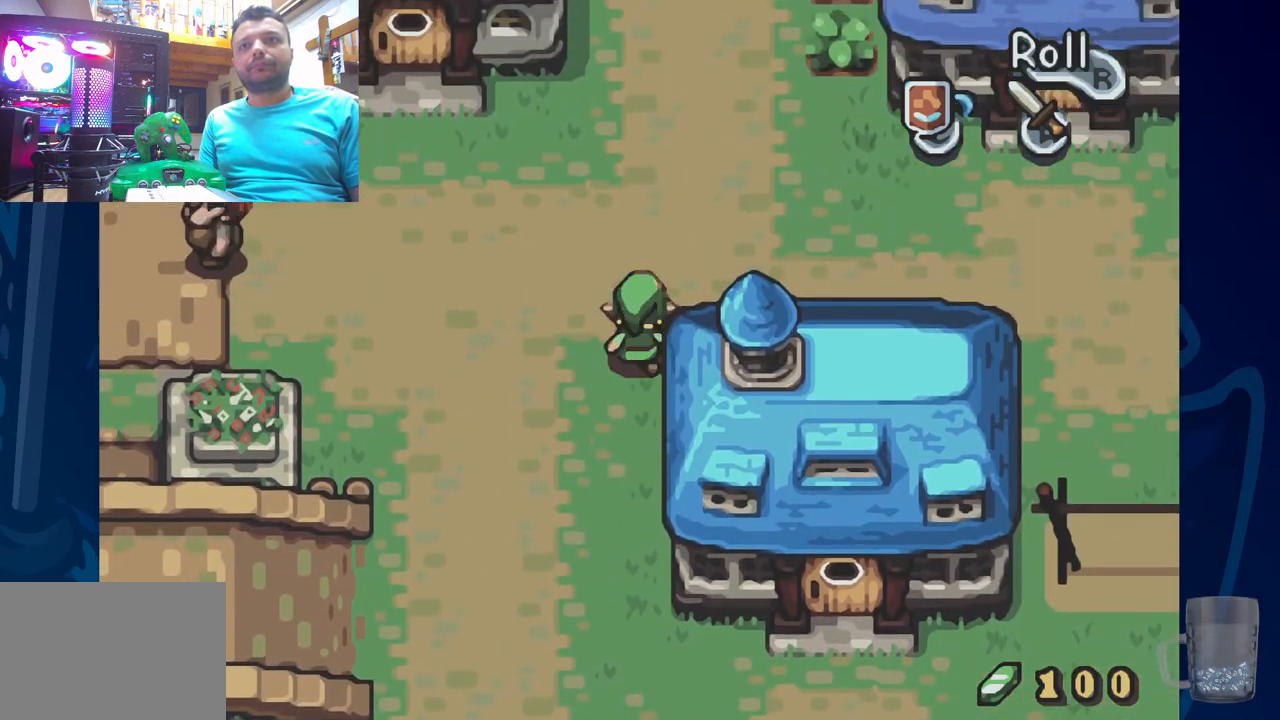
{"buttons": ["DPAD_RIGHT"], "left_stick": "center", "right_stick": "center", "events": [[133, "DPAD_RIGHT", "down"], [150, "DPAD_UP", "up"], [183, "R2", "down"], [300, "R2", "up"], [350, "R2", "down"], [483, "R2", "up"]]}
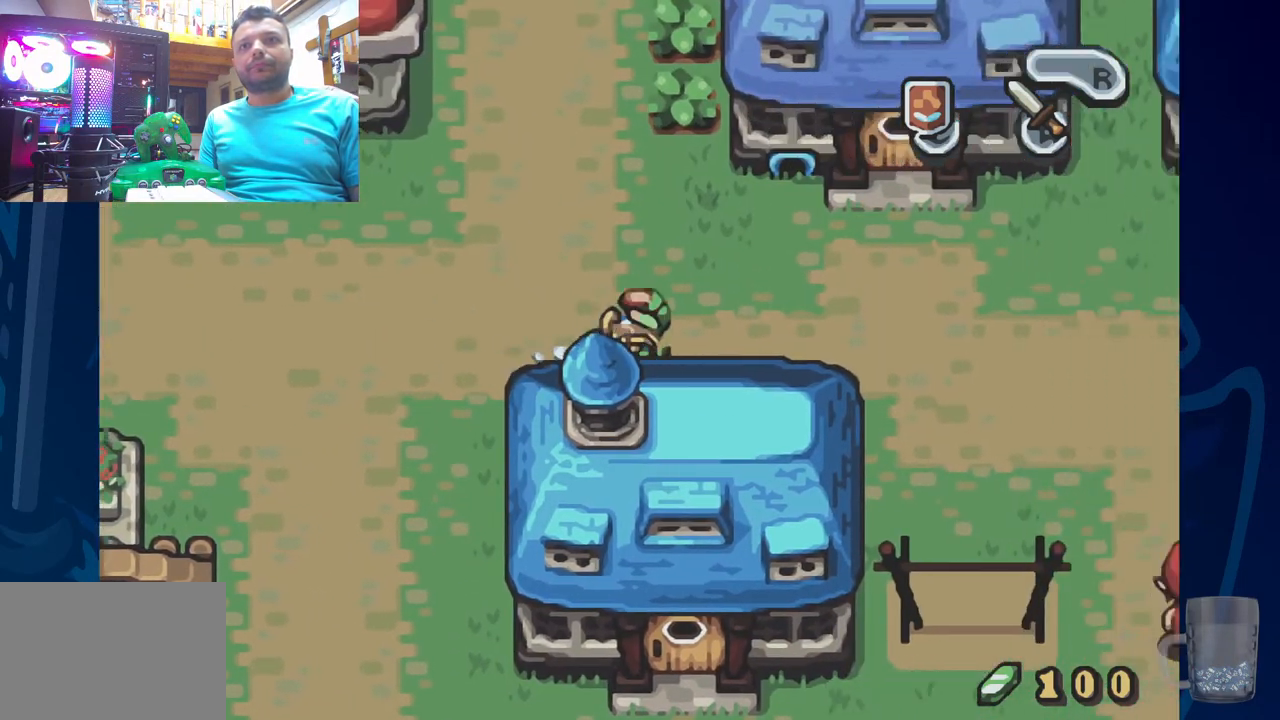
{"buttons": ["R2", "DPAD_RIGHT"], "left_stick": "center", "right_stick": "center", "events": [[33, "R2", "down"], [150, "R2", "up"], [217, "R2", "down"], [333, "R2", "up"], [400, "R2", "down"]]}
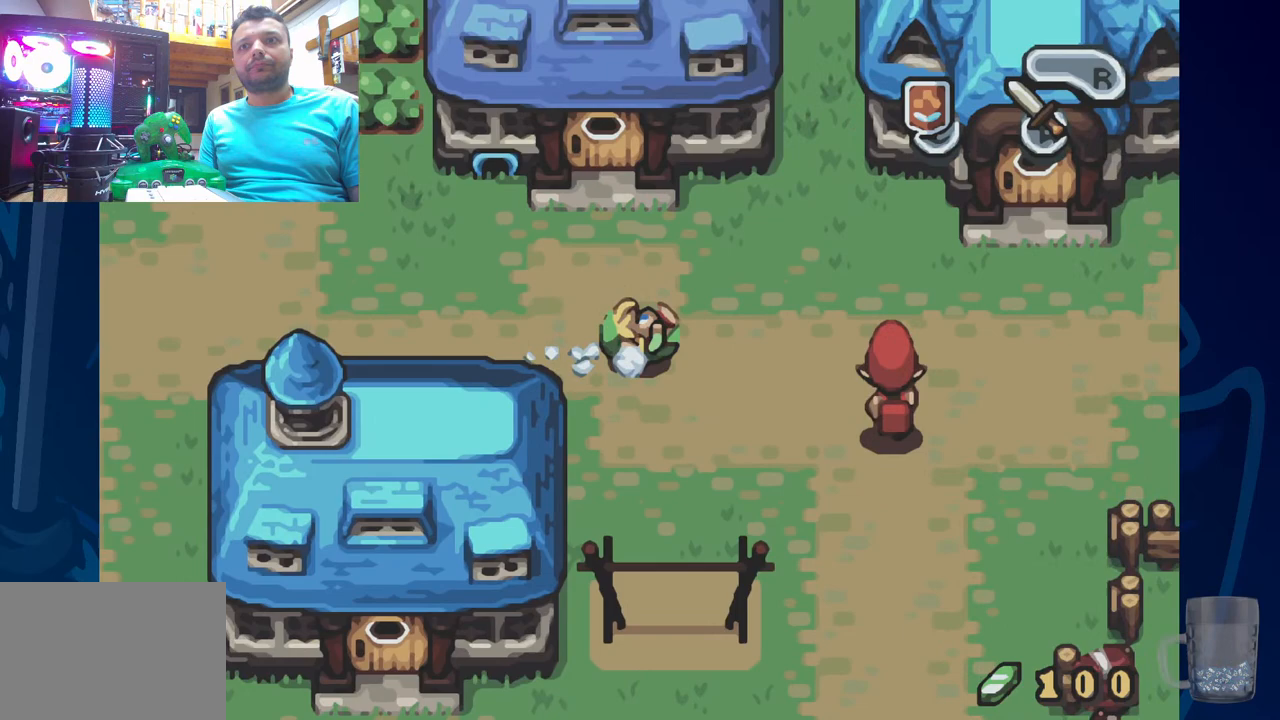
{"buttons": ["R2", "DPAD_RIGHT"], "left_stick": "center", "right_stick": "center", "events": [[50, "R2", "up"], [133, "R2", "down"], [267, "R2", "up"], [317, "R2", "down"], [433, "R2", "up"], [467, "R2", "down"]]}
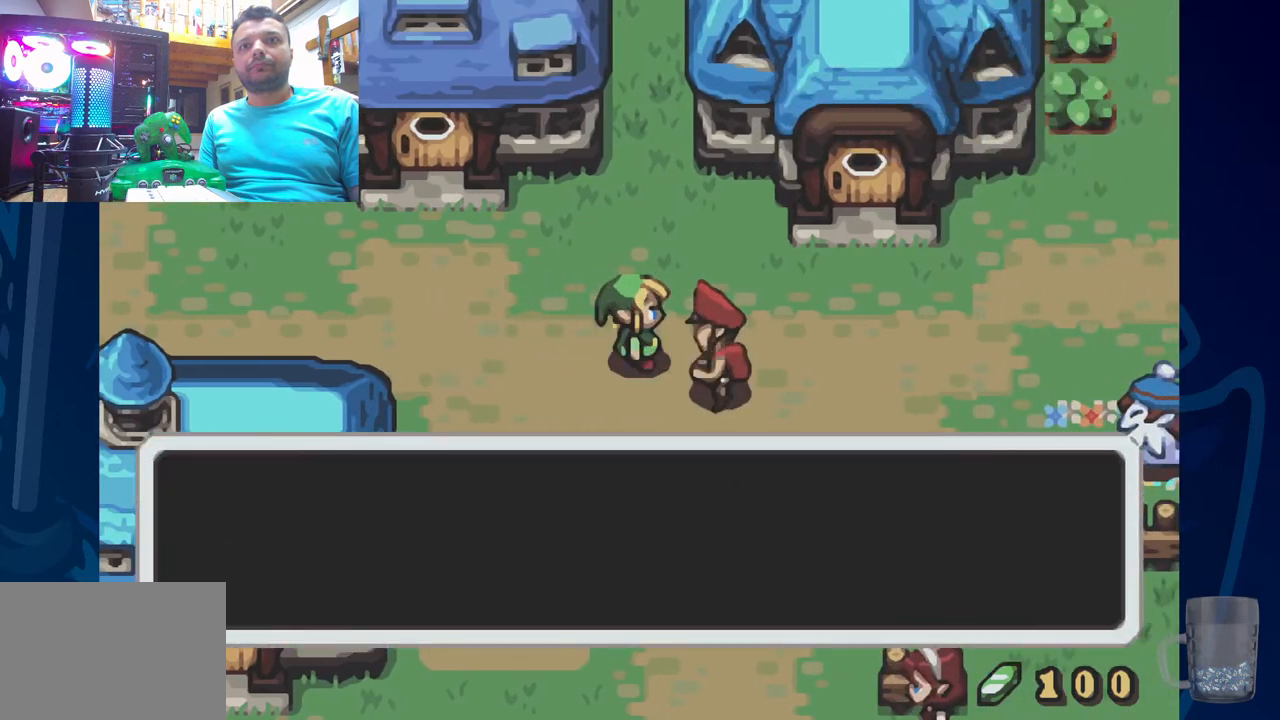
{"buttons": [], "left_stick": "center", "right_stick": "center", "events": [[117, "R2", "up"], [300, "DPAD_RIGHT", "up"]]}
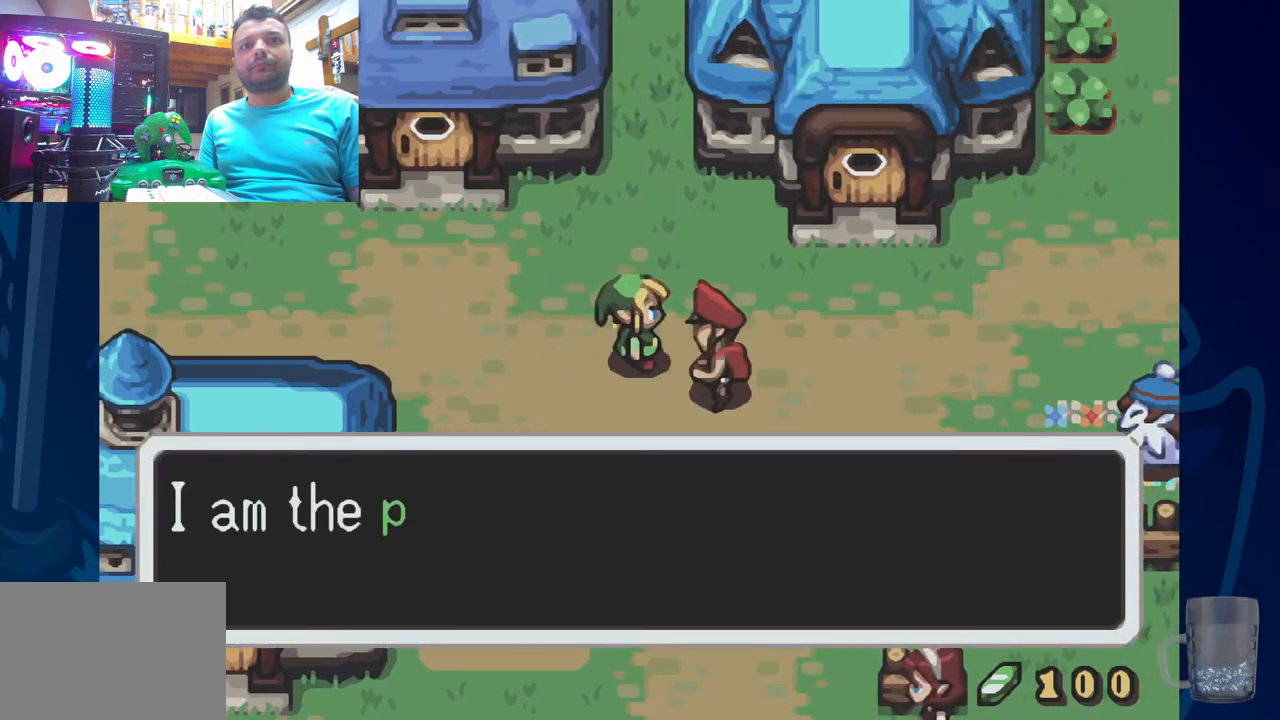
{"buttons": [], "left_stick": "center", "right_stick": "center", "events": [[33, "CROSS", "down"], [283, "CROSS", "up"]]}
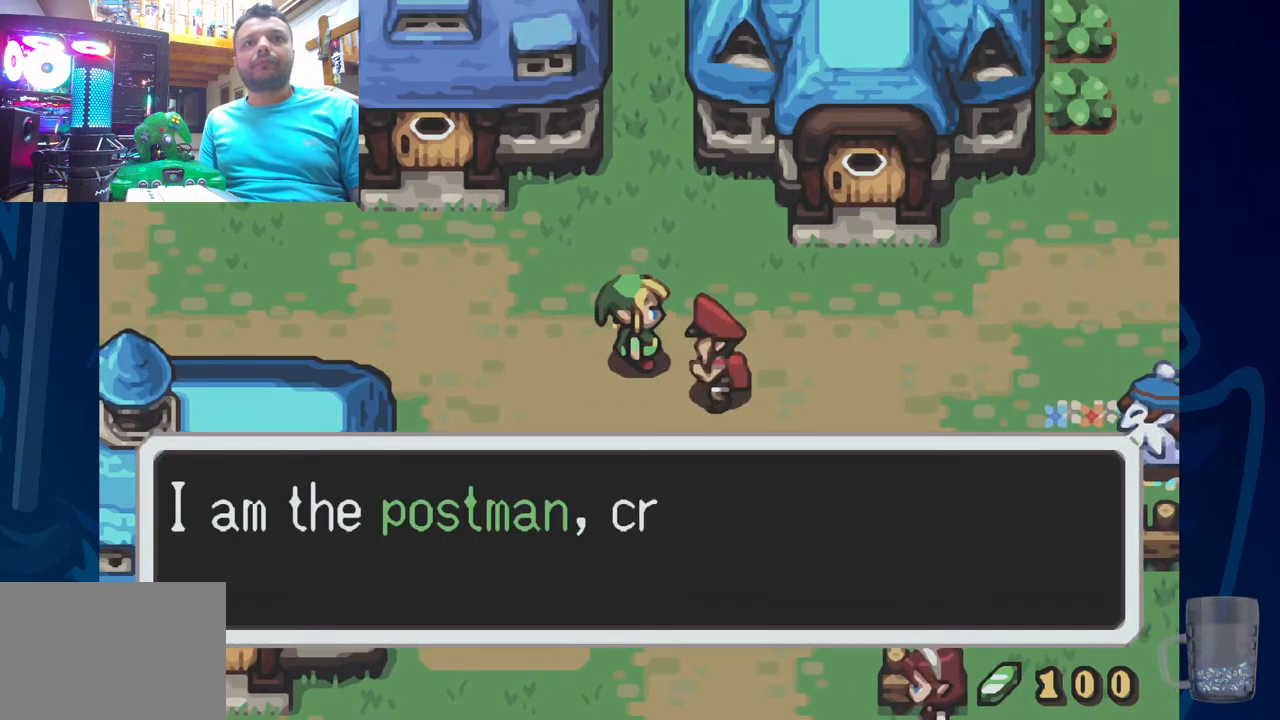
{"buttons": [], "left_stick": "center", "right_stick": "center", "events": []}
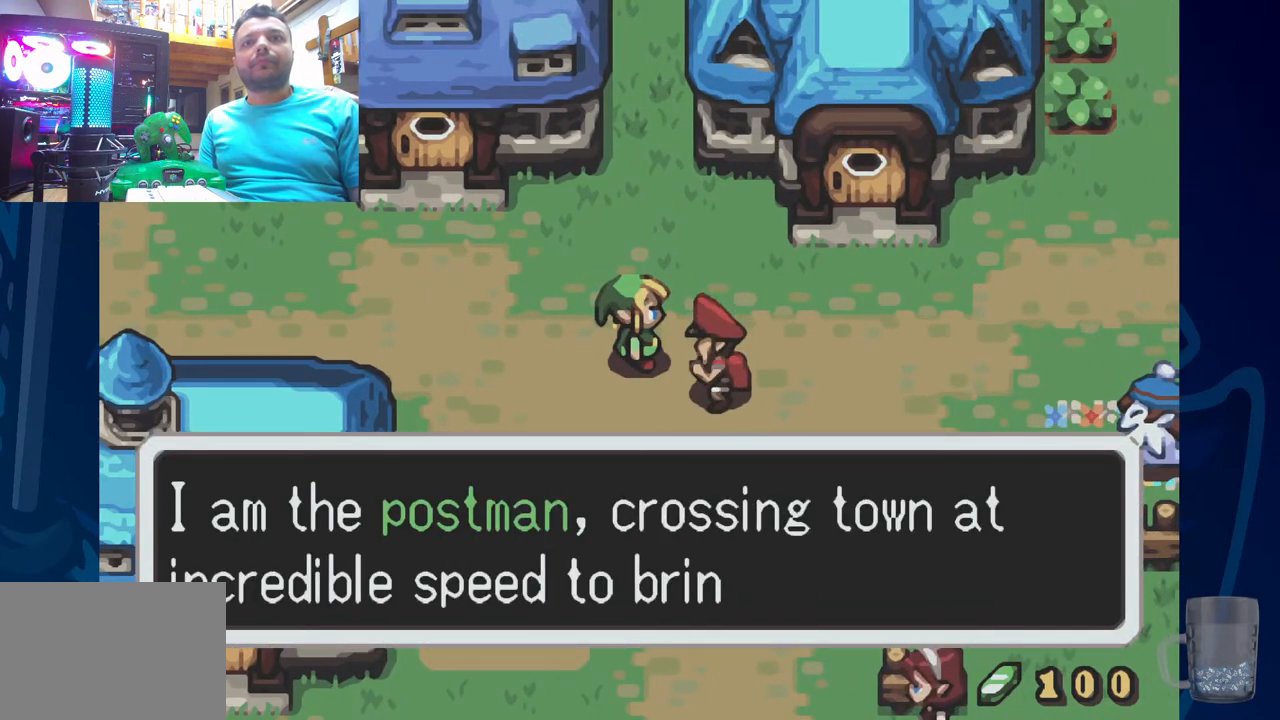
{"buttons": [], "left_stick": "center", "right_stick": "center", "events": []}
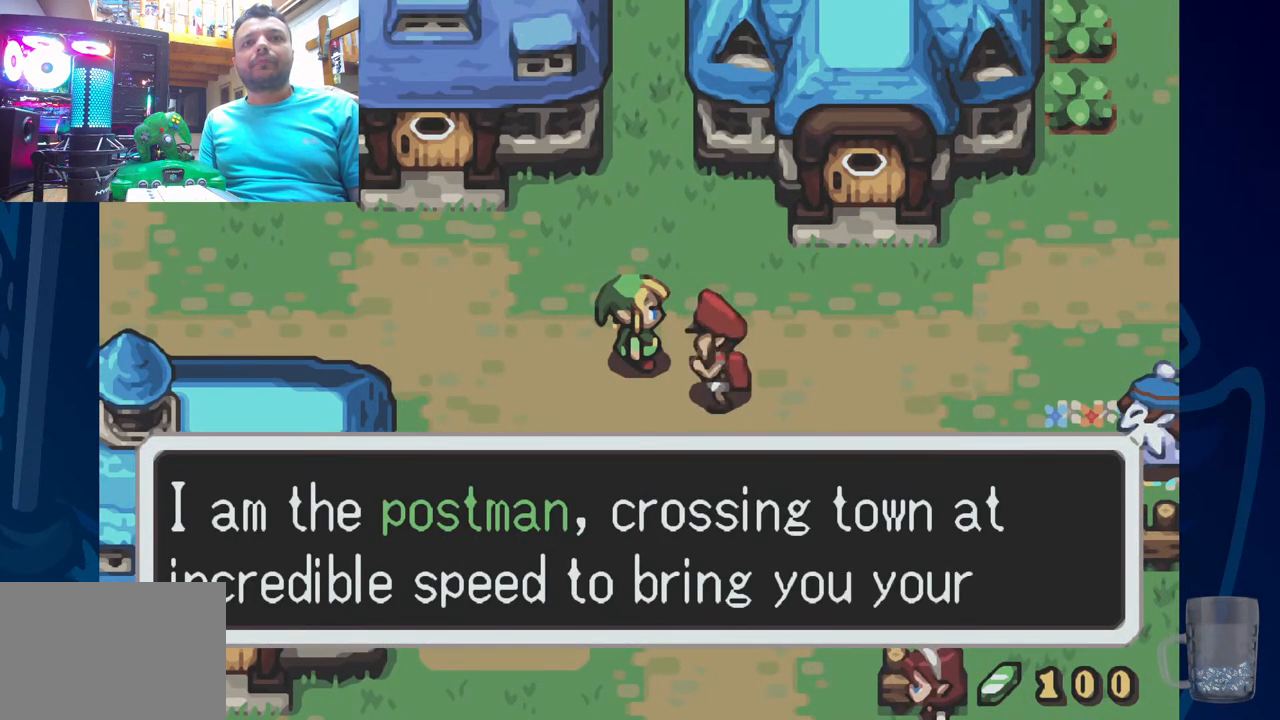
{"buttons": [], "left_stick": "center", "right_stick": "center", "events": []}
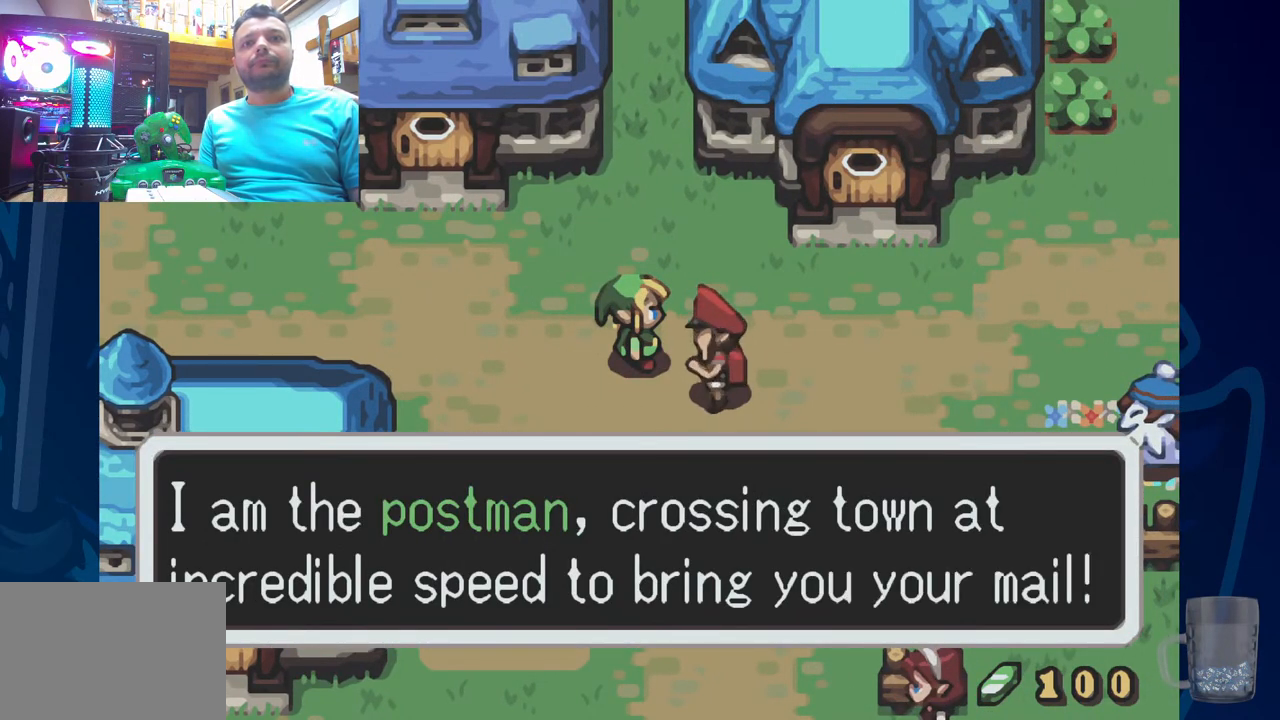
{"buttons": ["CROSS"], "left_stick": "center", "right_stick": "center", "events": [[450, "CROSS", "down"]]}
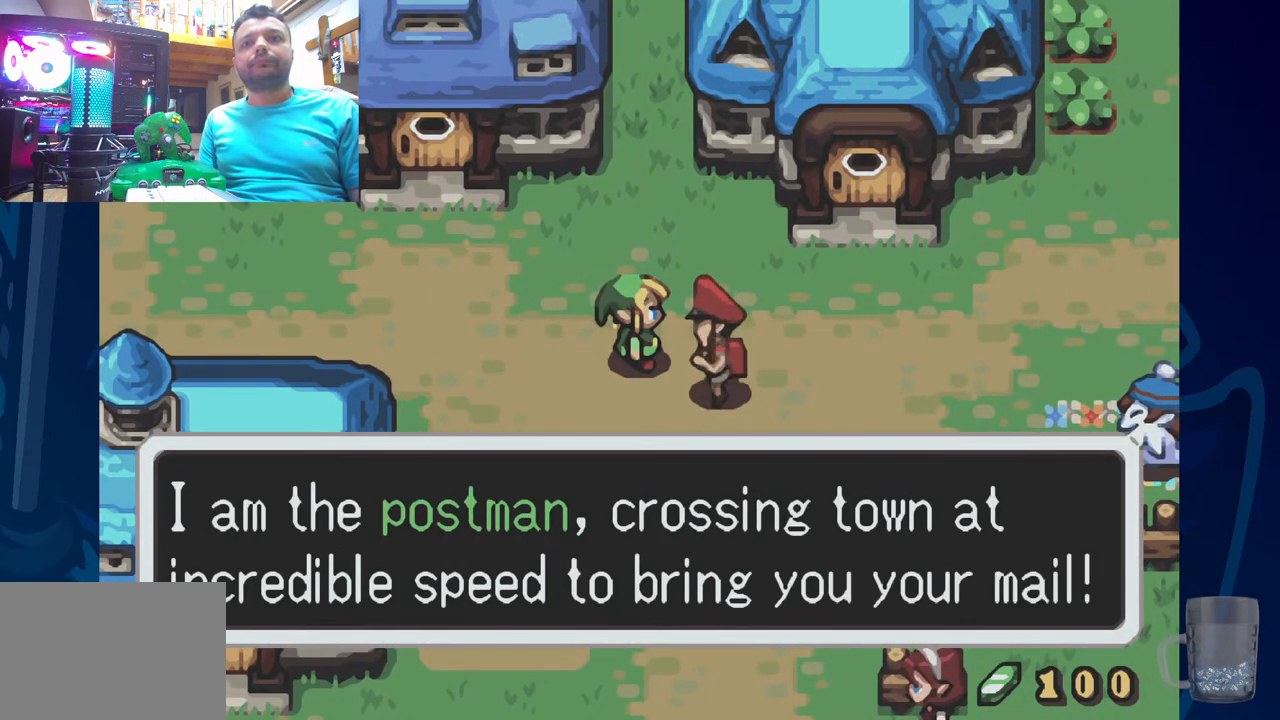
{"buttons": [], "left_stick": "center", "right_stick": "center", "events": [[133, "CROSS", "up"]]}
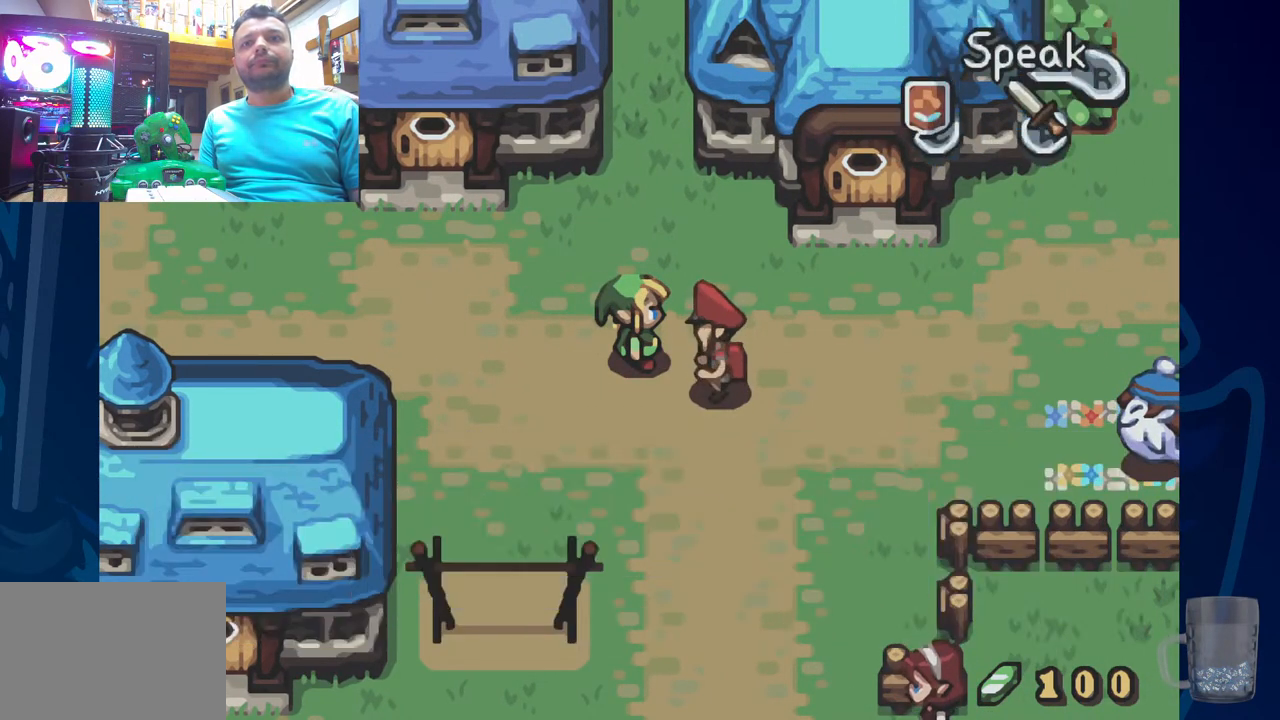
{"buttons": [], "left_stick": "center", "right_stick": "center", "events": []}
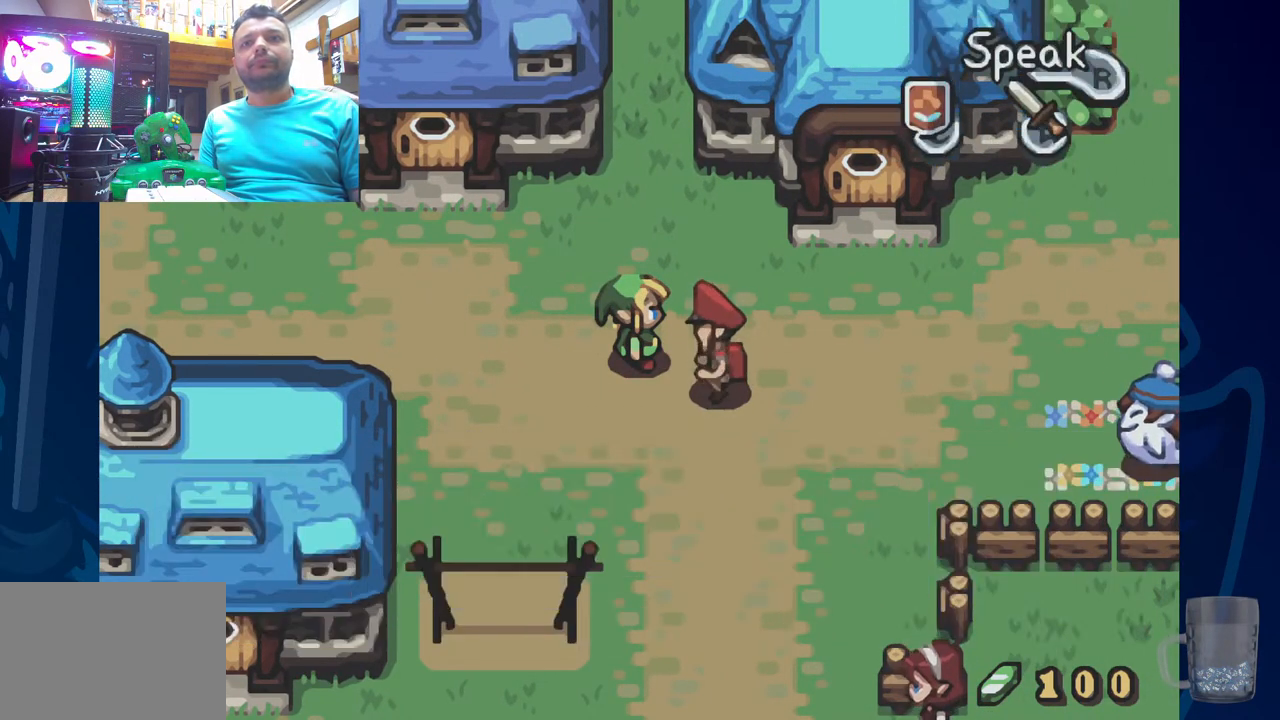
{"buttons": [], "left_stick": "center", "right_stick": "center", "events": [[350, "DPAD_RIGHT", "down"], [483, "DPAD_RIGHT", "up"]]}